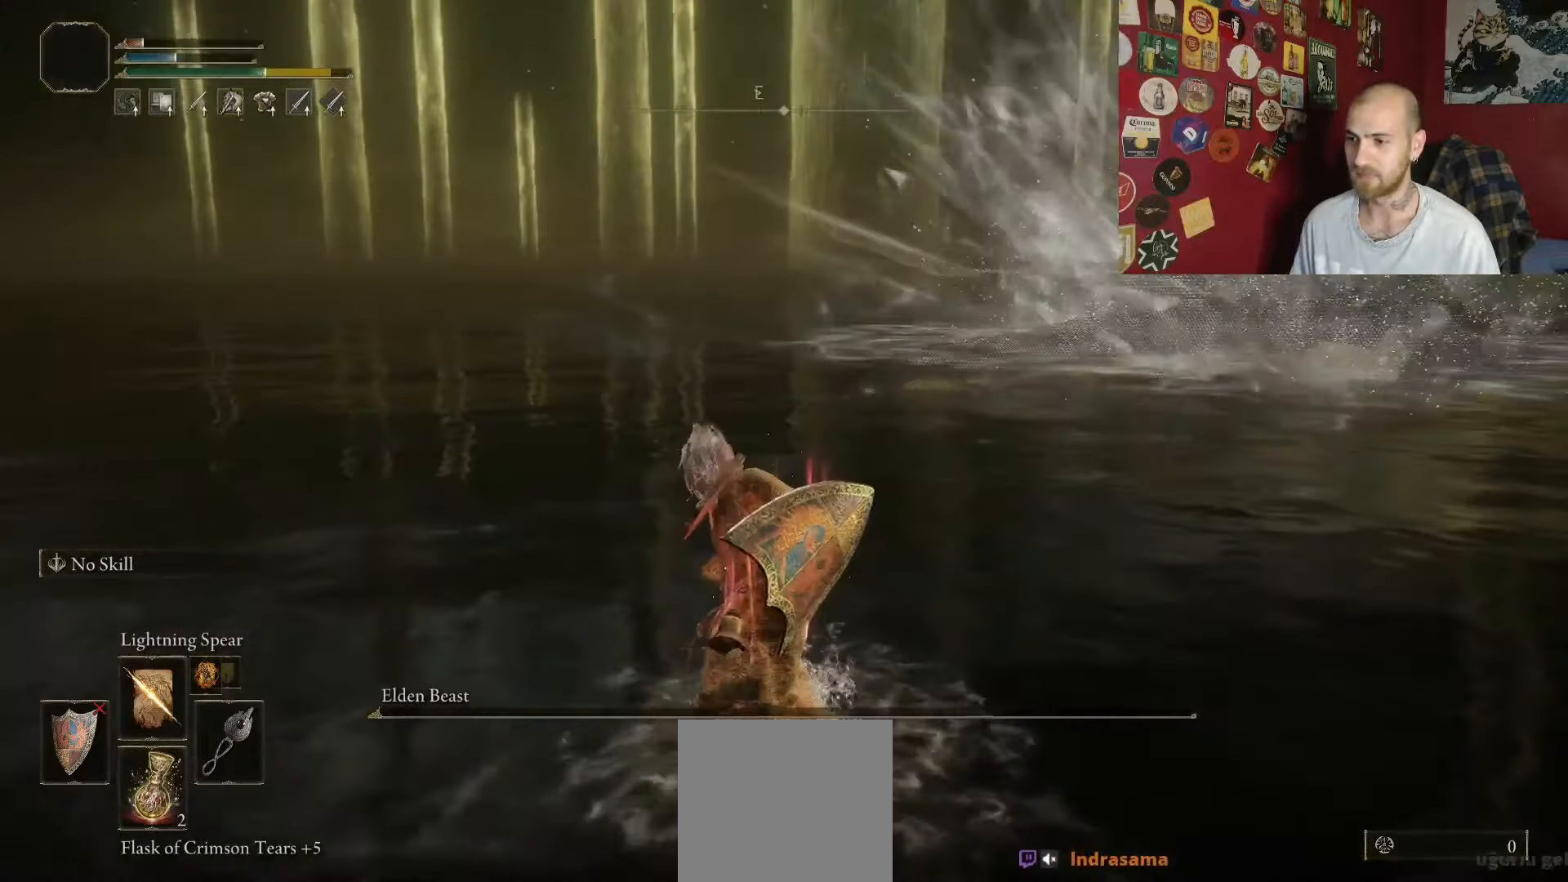
Gameplay with a controller (Xbox layout); each line is a JSON object with the inputs held at the frame after it. "events" lists button and stick changes between this image and that frame as [ms after this image, input, new state], when the widget could be followed in between.
{"buttons": ["B"], "left_stick": "right", "right_stick": "center", "events": [[100, "left_stick", "up-right"], [350, "left_stick", "right"]]}
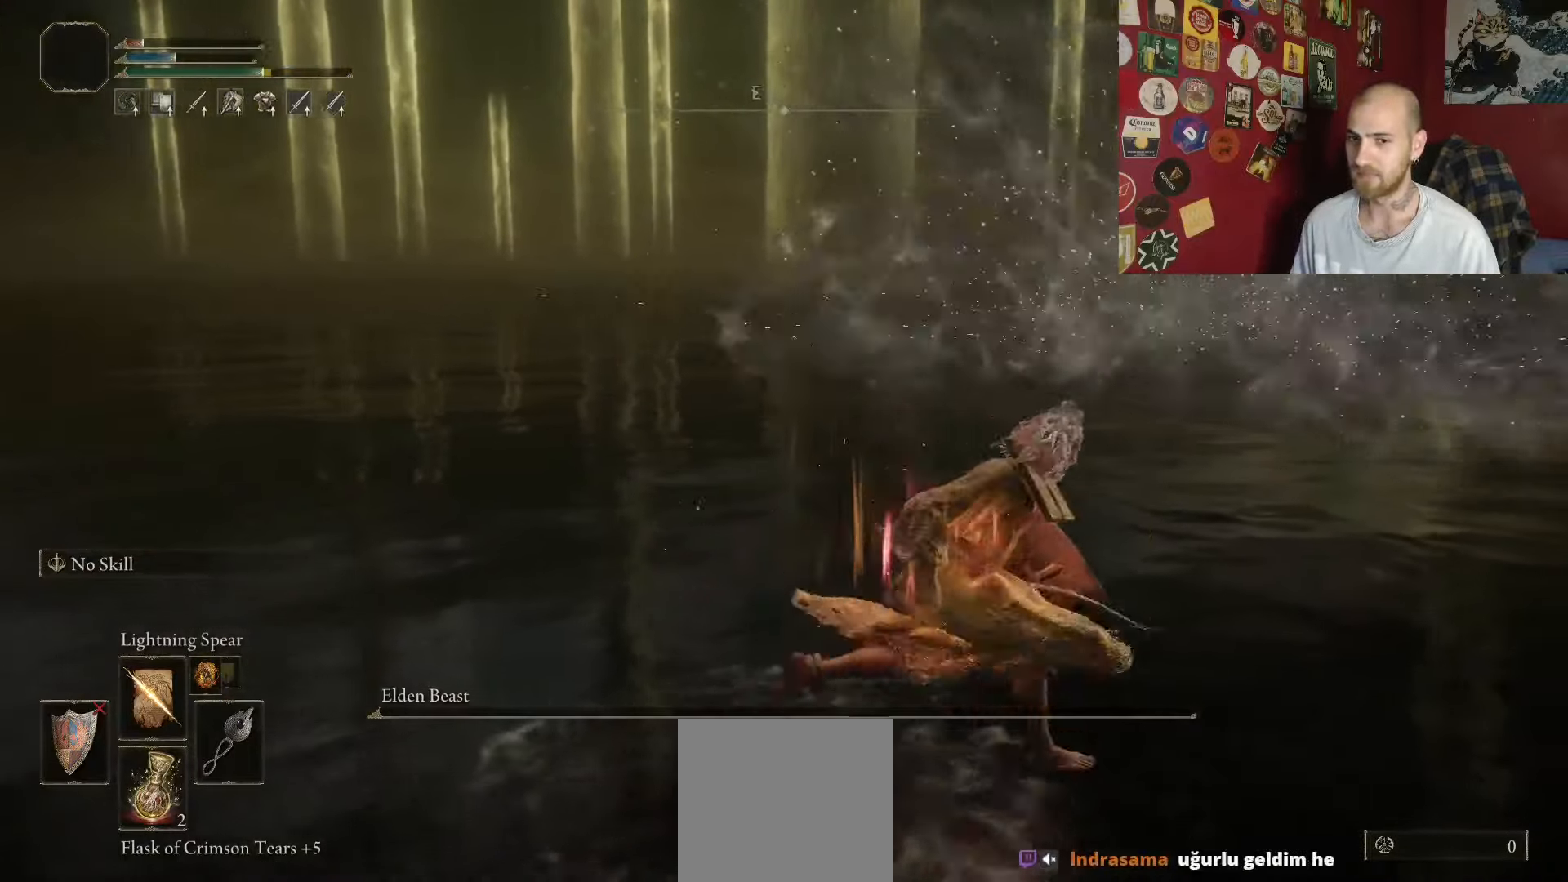
{"buttons": ["B"], "left_stick": "up-right", "right_stick": "center", "events": [[100, "left_stick", "down"], [150, "left_stick", "down-left"], [267, "left_stick", "up-left"], [400, "left_stick", "up-right"]]}
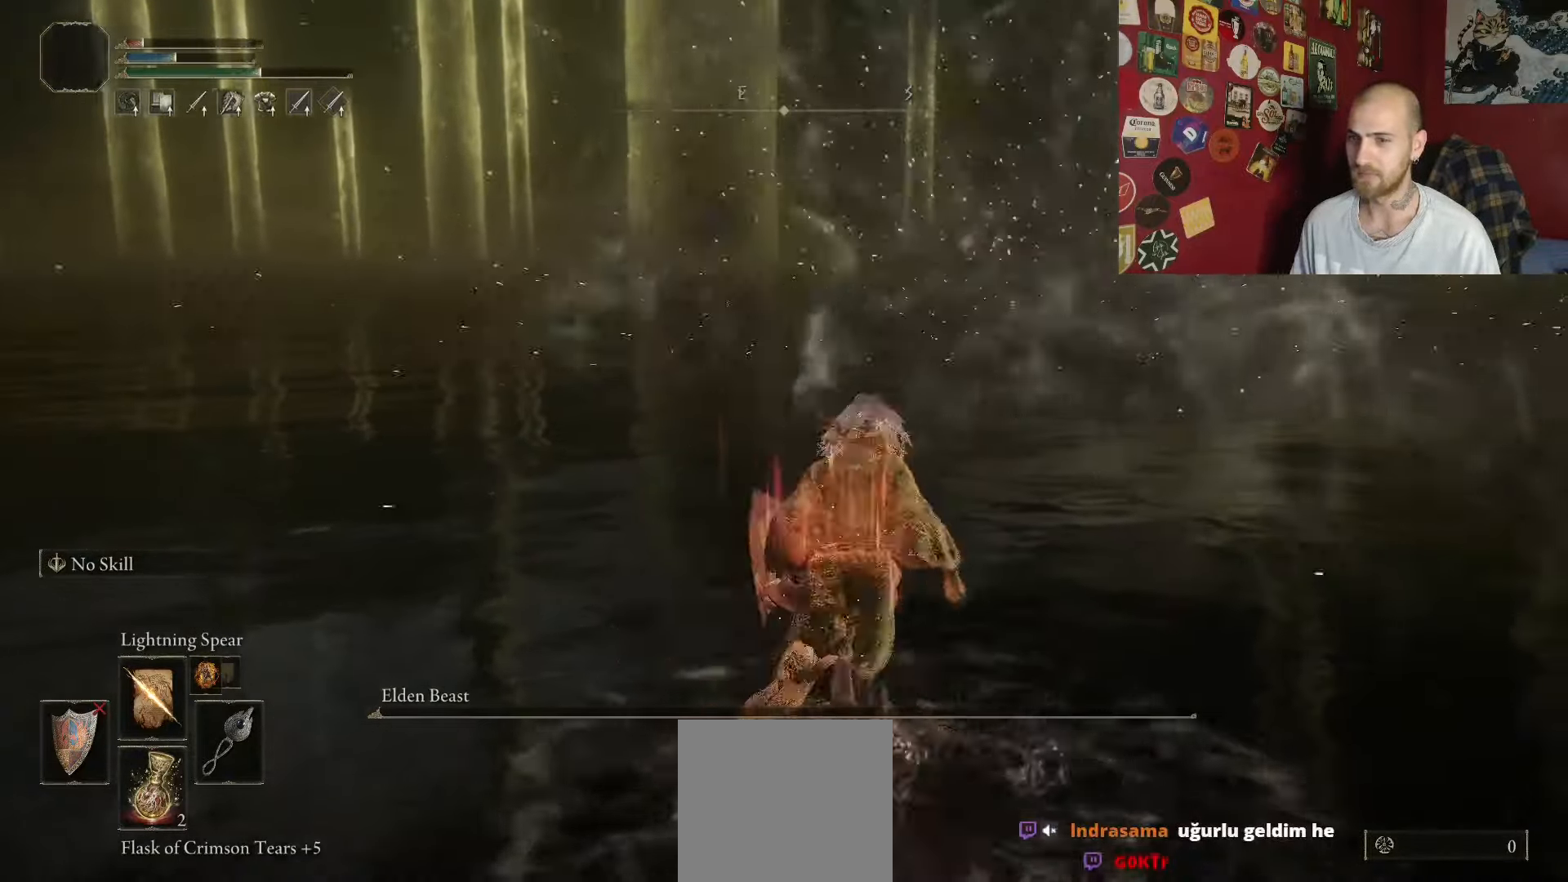
{"buttons": ["B"], "left_stick": "up", "right_stick": "center", "events": [[67, "left_stick", "down-right"], [133, "left_stick", "down-left"], [283, "left_stick", "up-left"], [400, "left_stick", "up"]]}
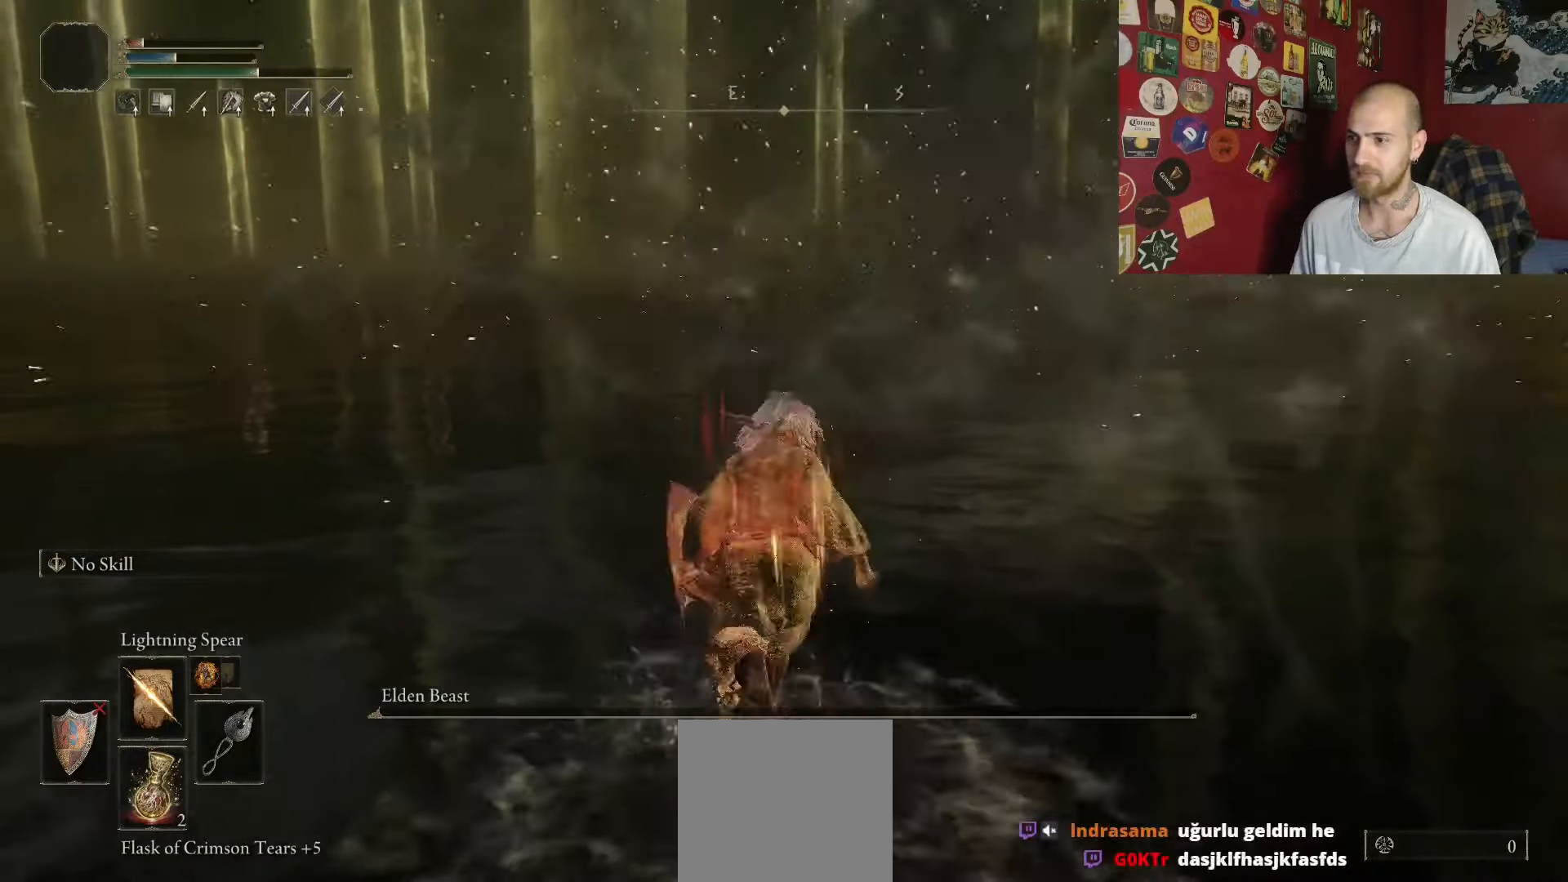
{"buttons": ["B"], "left_stick": "up-right", "right_stick": "left", "events": [[33, "left_stick", "right"], [167, "left_stick", "down-left"], [283, "left_stick", "up-left"], [333, "right_stick", "left"], [467, "left_stick", "up-right"]]}
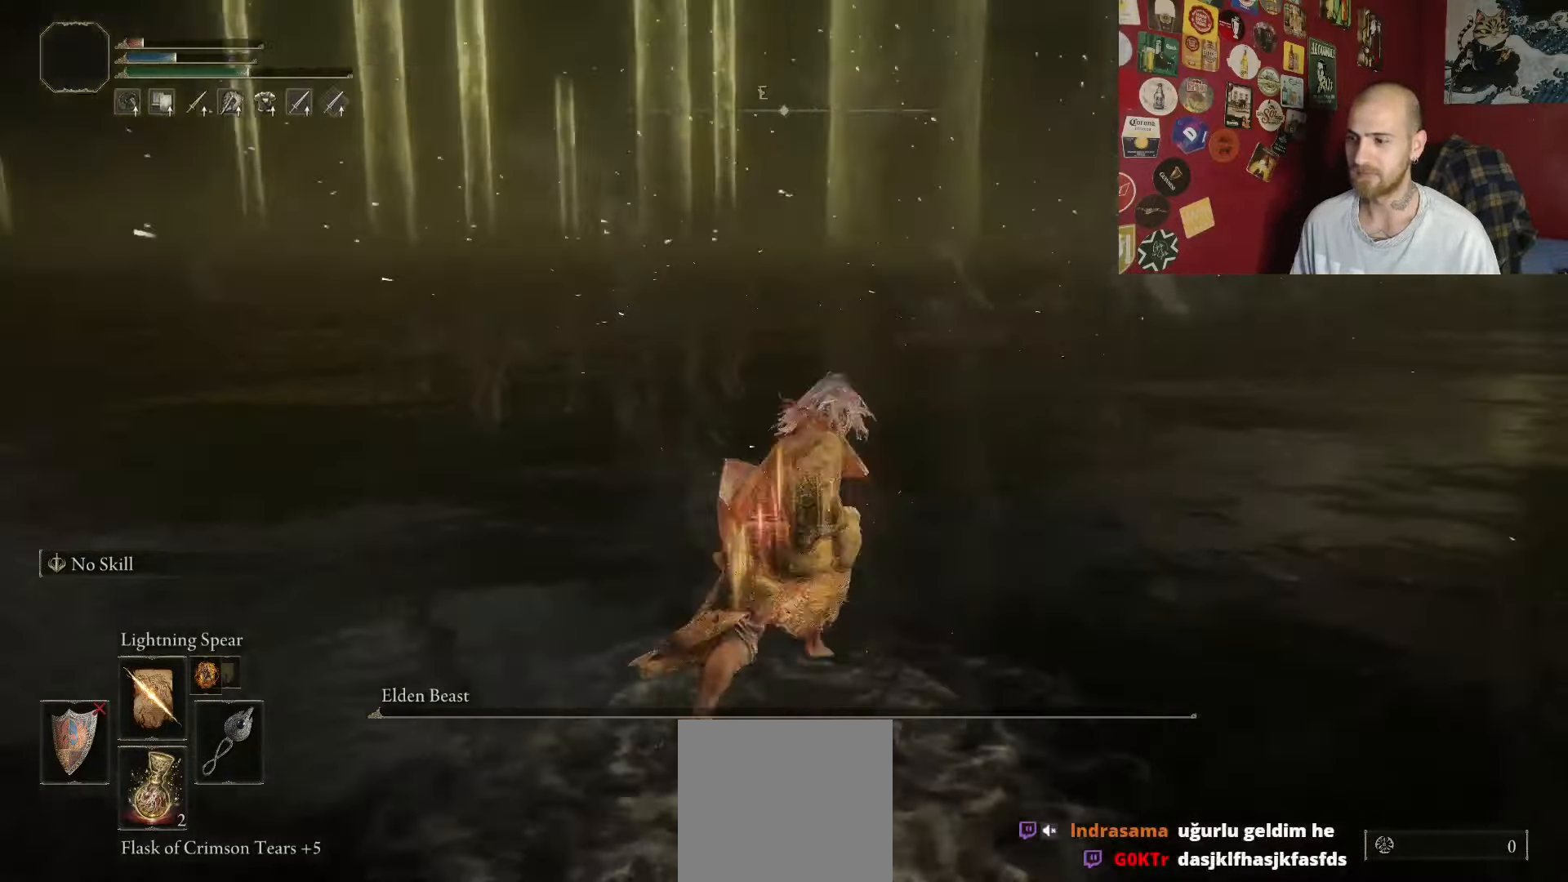
{"buttons": ["B"], "left_stick": "up-right", "right_stick": "down-left", "events": [[67, "left_stick", "down-right"], [150, "left_stick", "down-left"], [267, "right_stick", "down-left"], [284, "left_stick", "up-left"], [450, "left_stick", "up-right"]]}
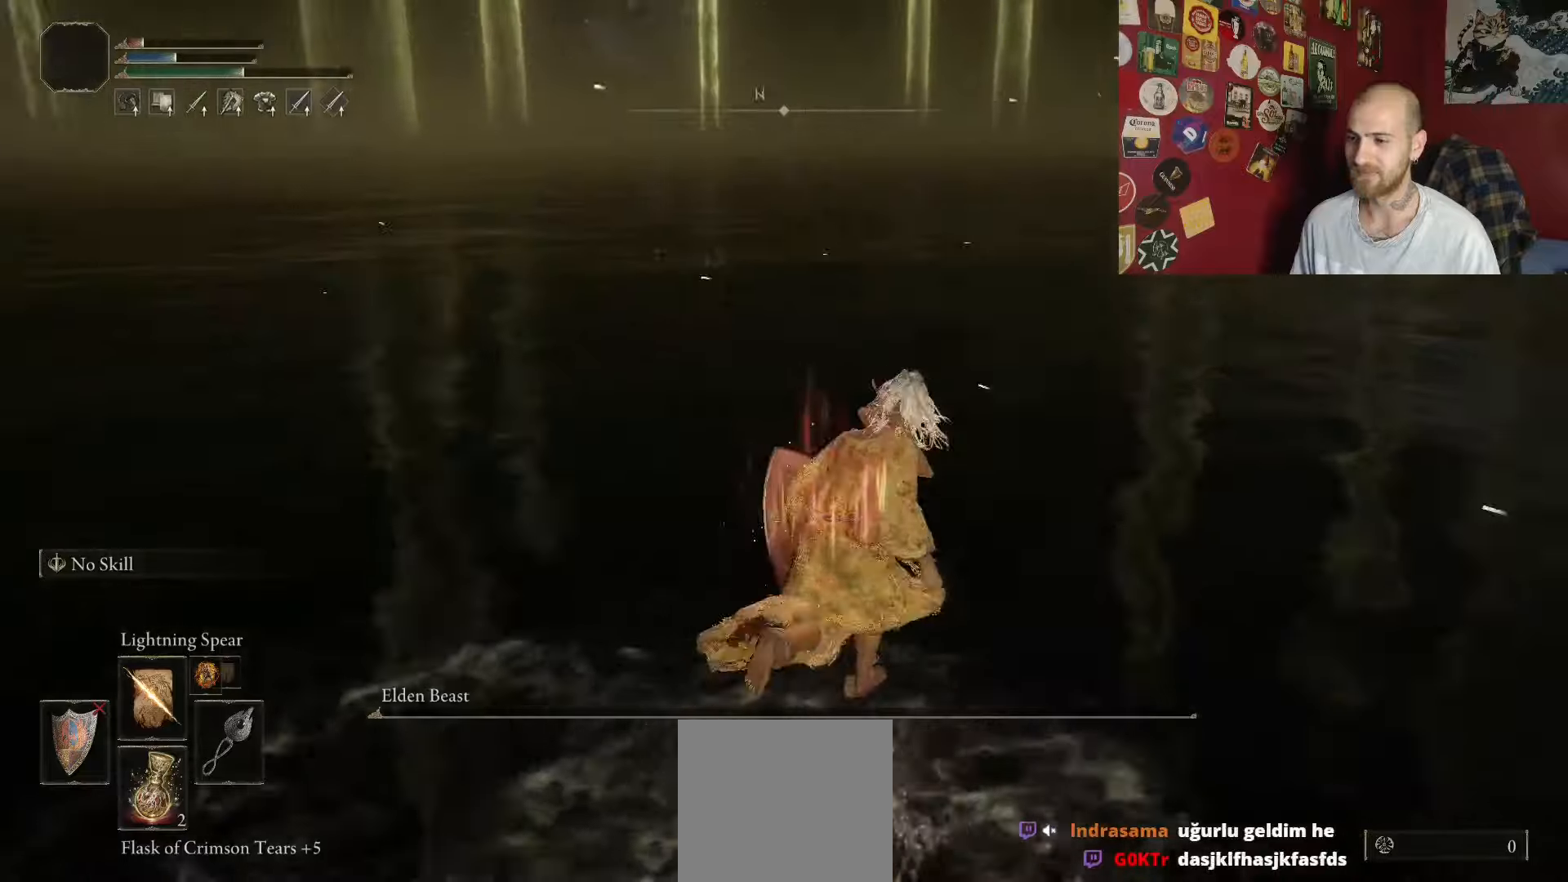
{"buttons": ["B"], "left_stick": "up-left", "right_stick": "left", "events": [[17, "right_stick", "center"], [67, "left_stick", "down-right"], [167, "left_stick", "down-left"], [250, "right_stick", "left"], [317, "left_stick", "up-left"]]}
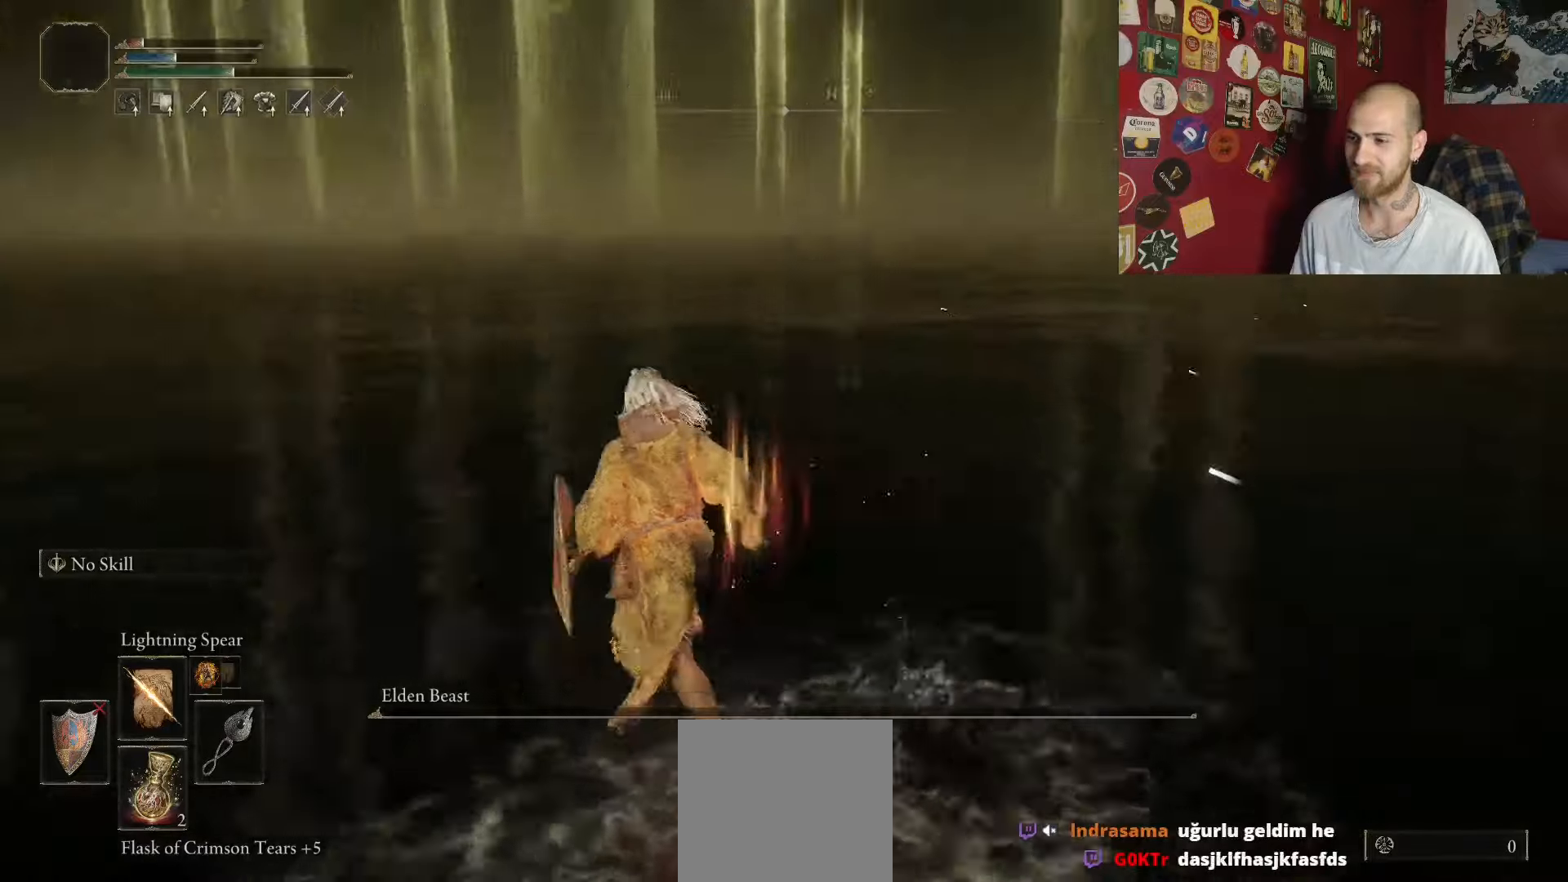
{"buttons": ["B"], "left_stick": "up", "right_stick": "left", "events": [[117, "left_stick", "up"], [267, "right_stick", "center"], [417, "right_stick", "left"]]}
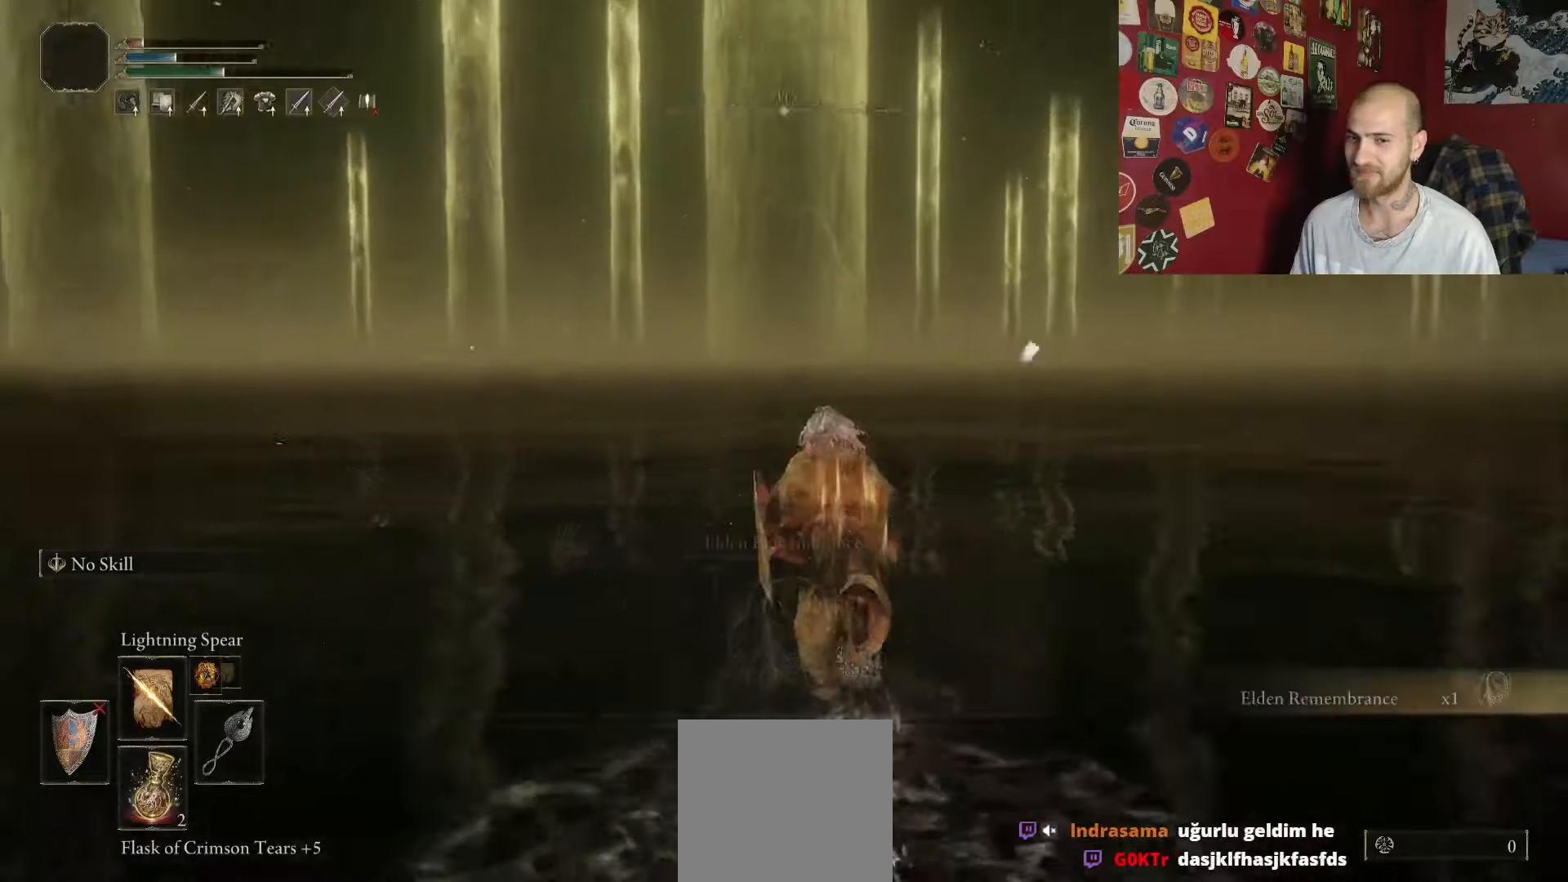
{"buttons": ["B"], "left_stick": "up", "right_stick": "left", "events": [[117, "right_stick", "center"], [250, "right_stick", "left"]]}
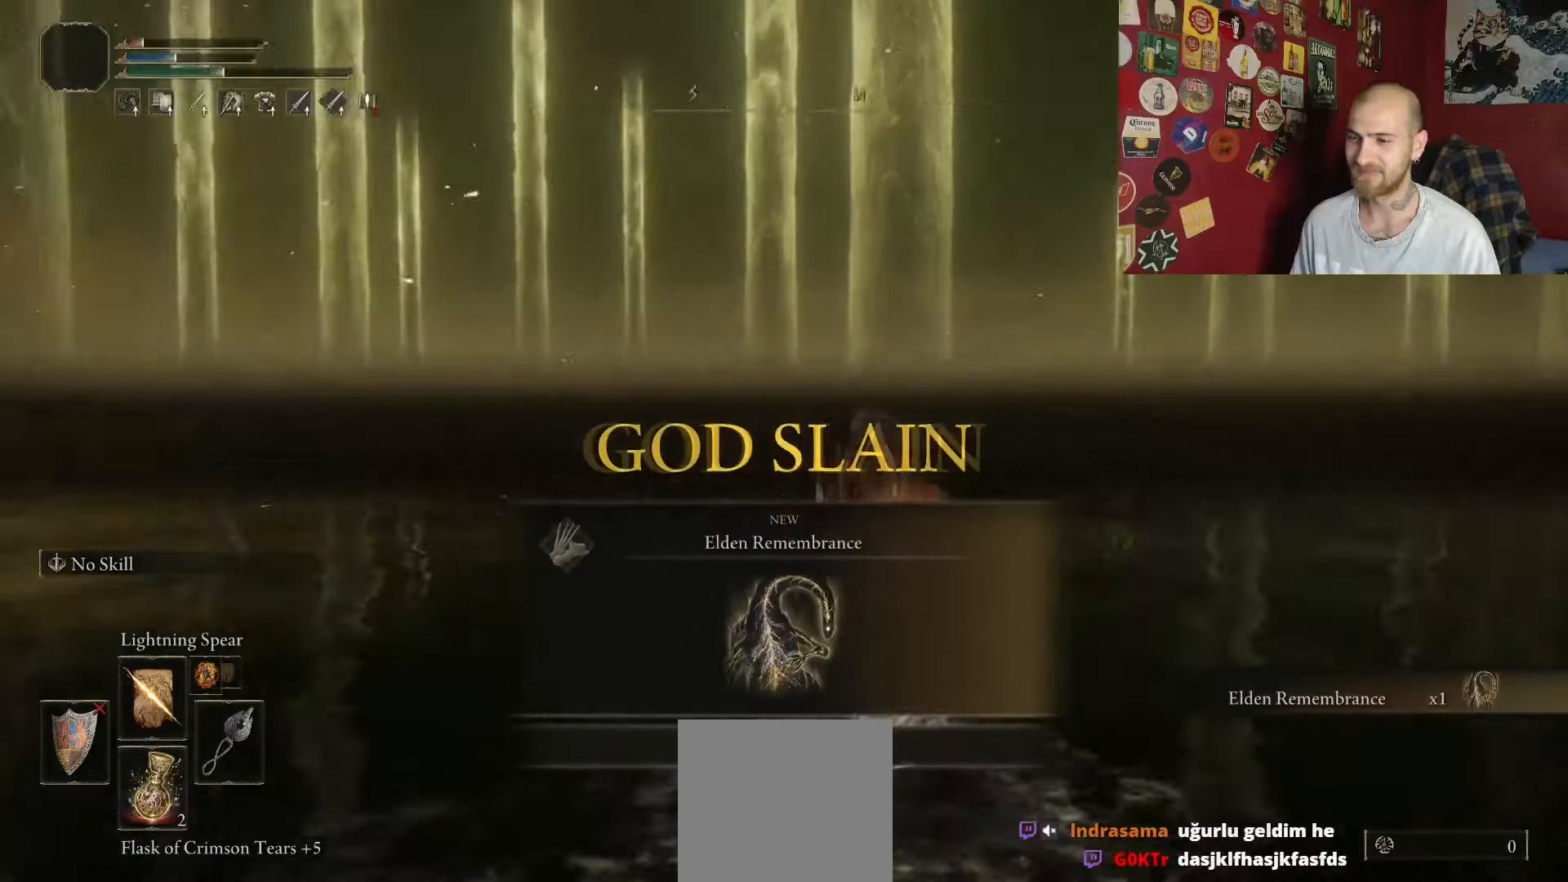
{"buttons": ["B"], "left_stick": "up", "right_stick": "center", "events": [[350, "right_stick", "center"]]}
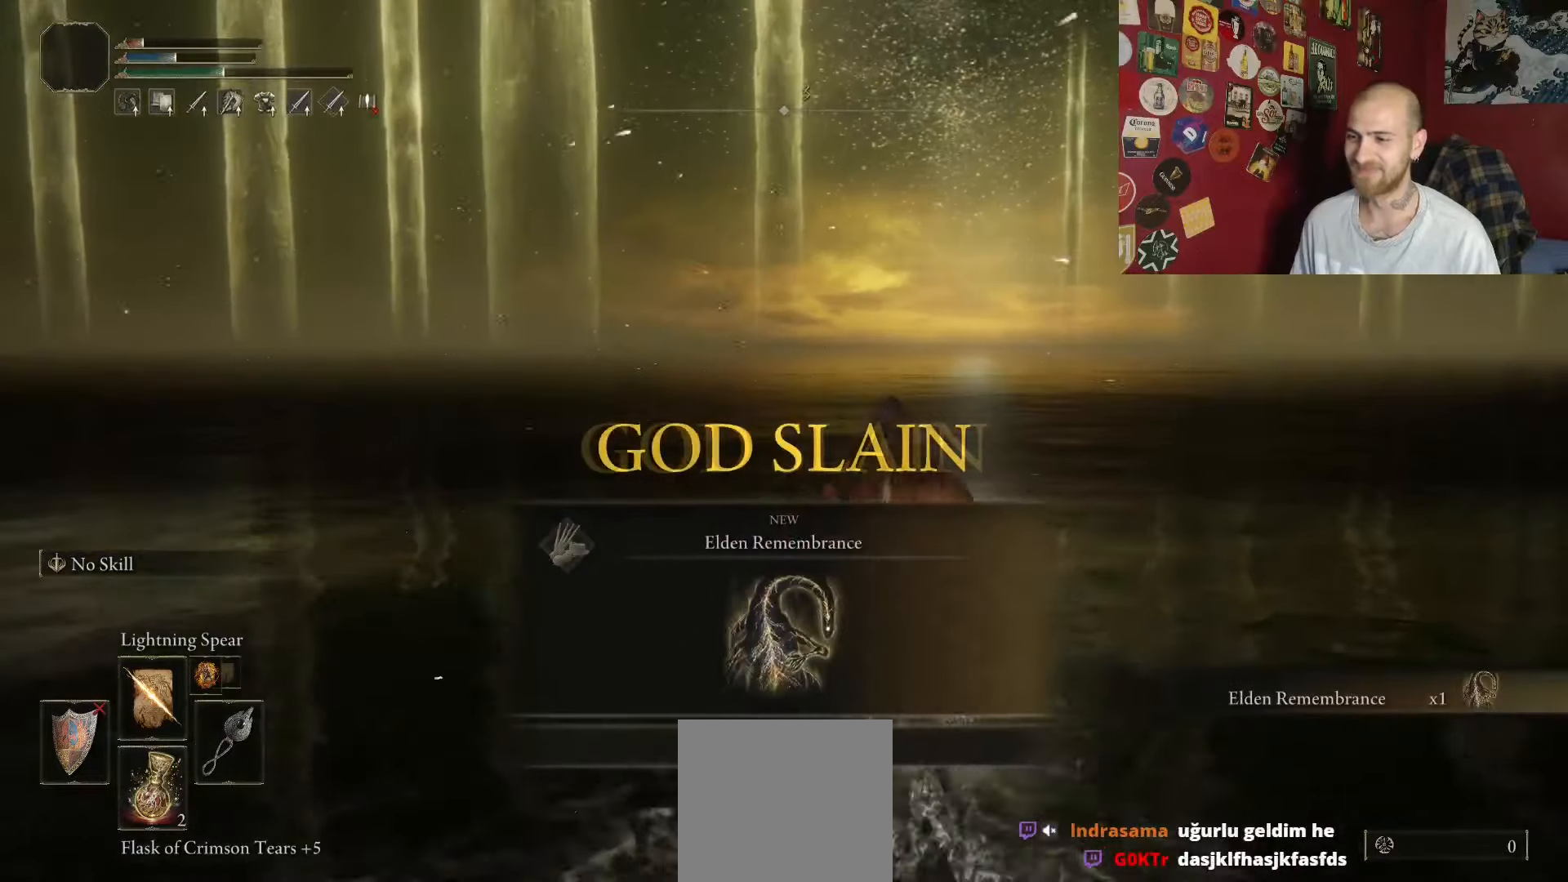
{"buttons": ["B"], "left_stick": "down-left", "right_stick": "center", "events": [[84, "Y", "down"], [217, "Y", "up"], [284, "left_stick", "up-left"], [384, "left_stick", "left"], [484, "left_stick", "down-left"]]}
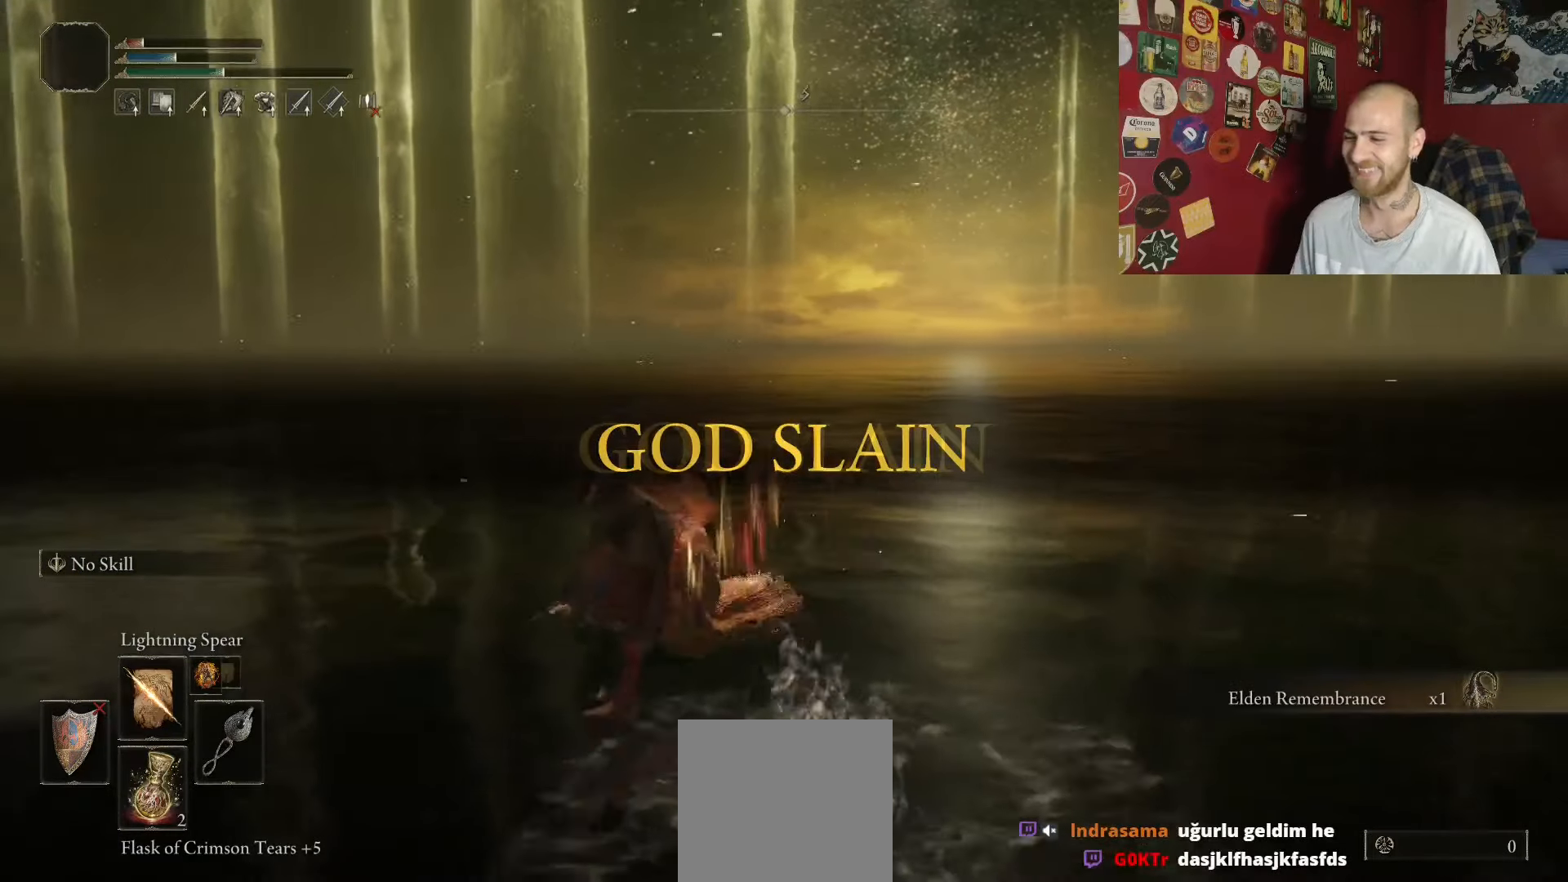
{"buttons": ["B"], "left_stick": "right", "right_stick": "center", "events": [[134, "left_stick", "down-right"], [234, "right_stick", "left"], [317, "left_stick", "right"], [500, "right_stick", "center"]]}
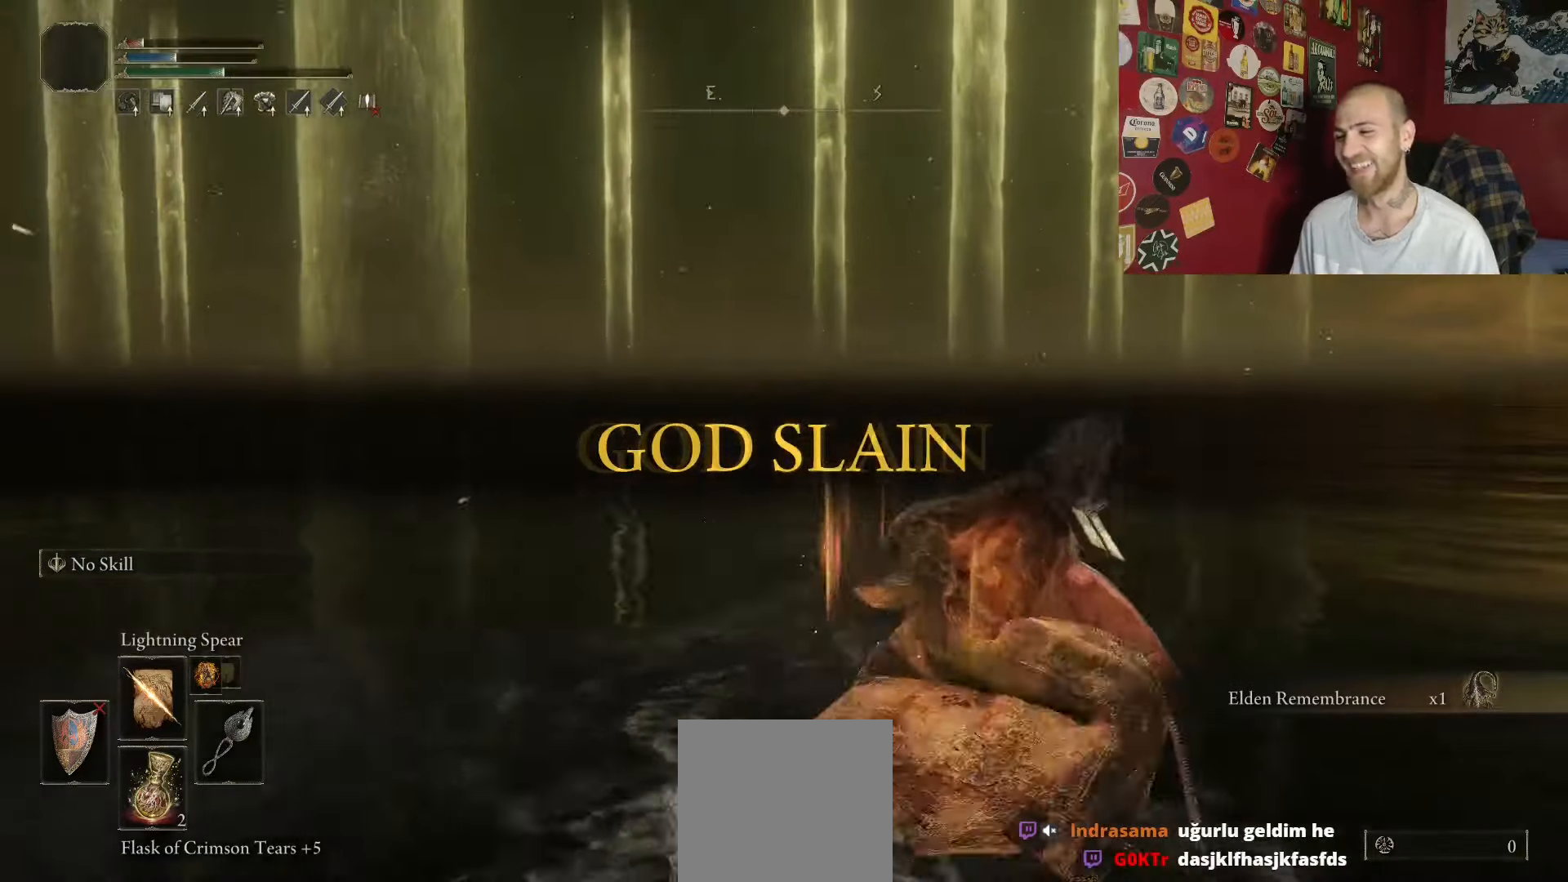
{"buttons": ["B"], "left_stick": "right", "right_stick": "right", "events": [[300, "right_stick", "right"]]}
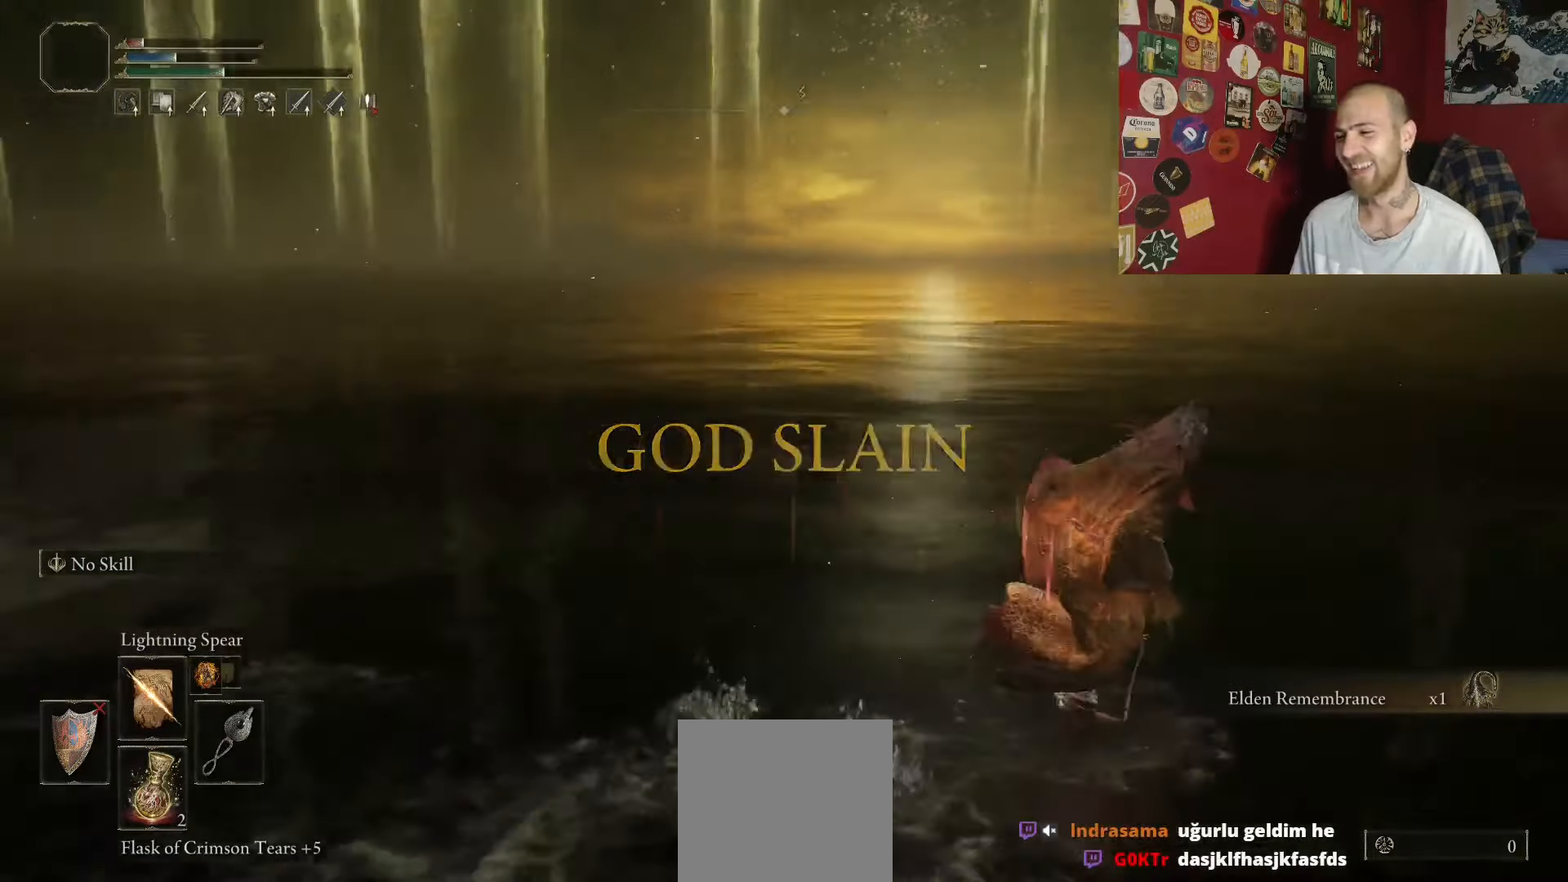
{"buttons": ["B"], "left_stick": "up-left", "right_stick": "right", "events": [[100, "left_stick", "up-right"], [434, "left_stick", "up-left"]]}
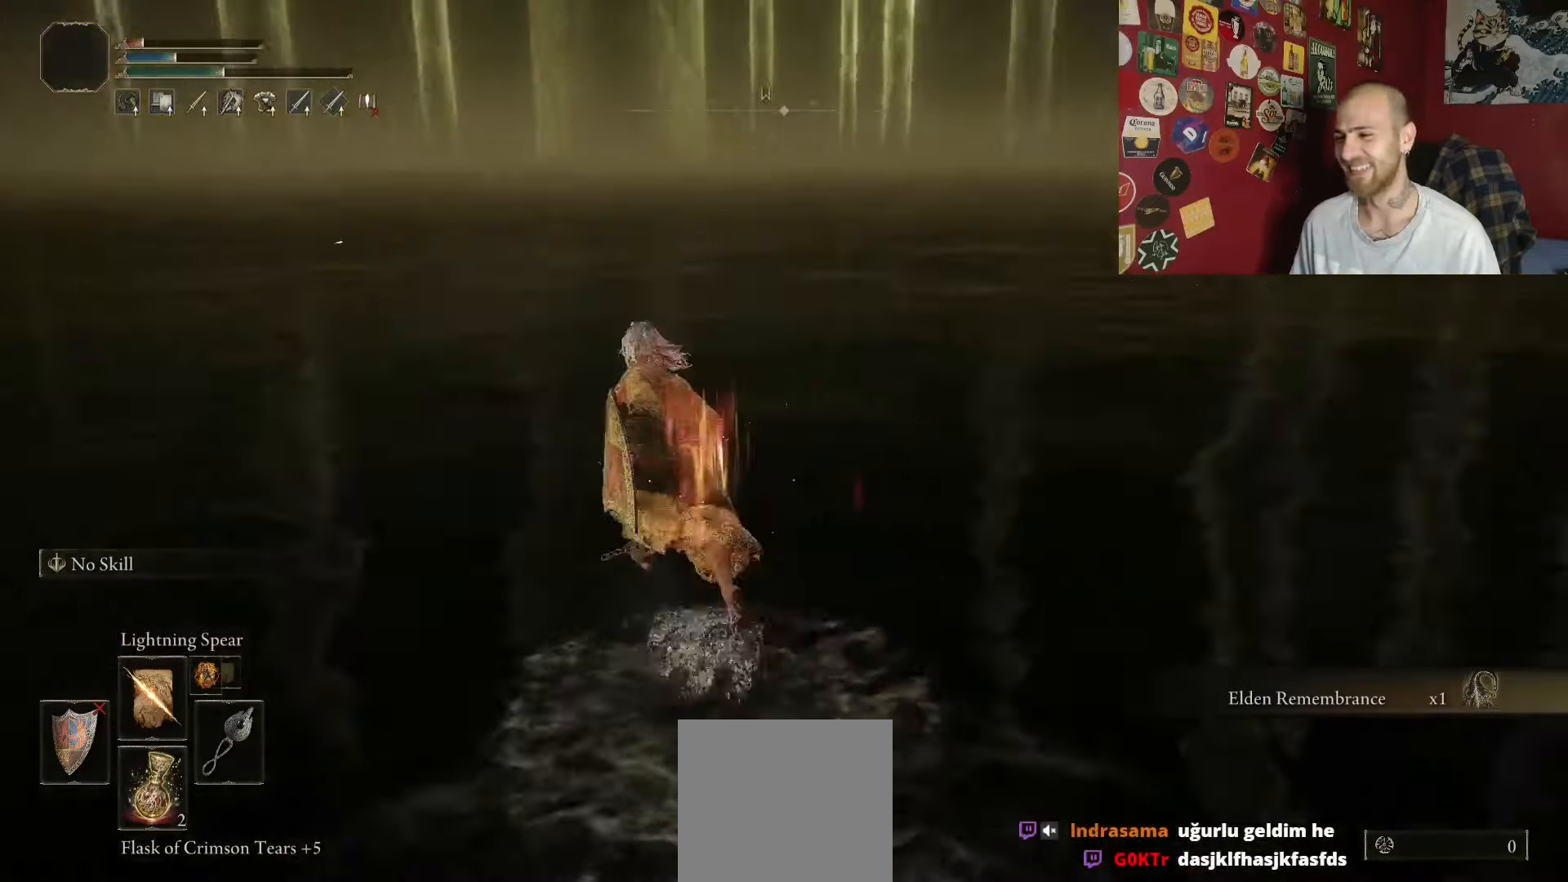
{"buttons": ["B"], "left_stick": "right", "right_stick": "center", "events": [[100, "right_stick", "center"], [234, "left_stick", "down-left"], [417, "left_stick", "right"]]}
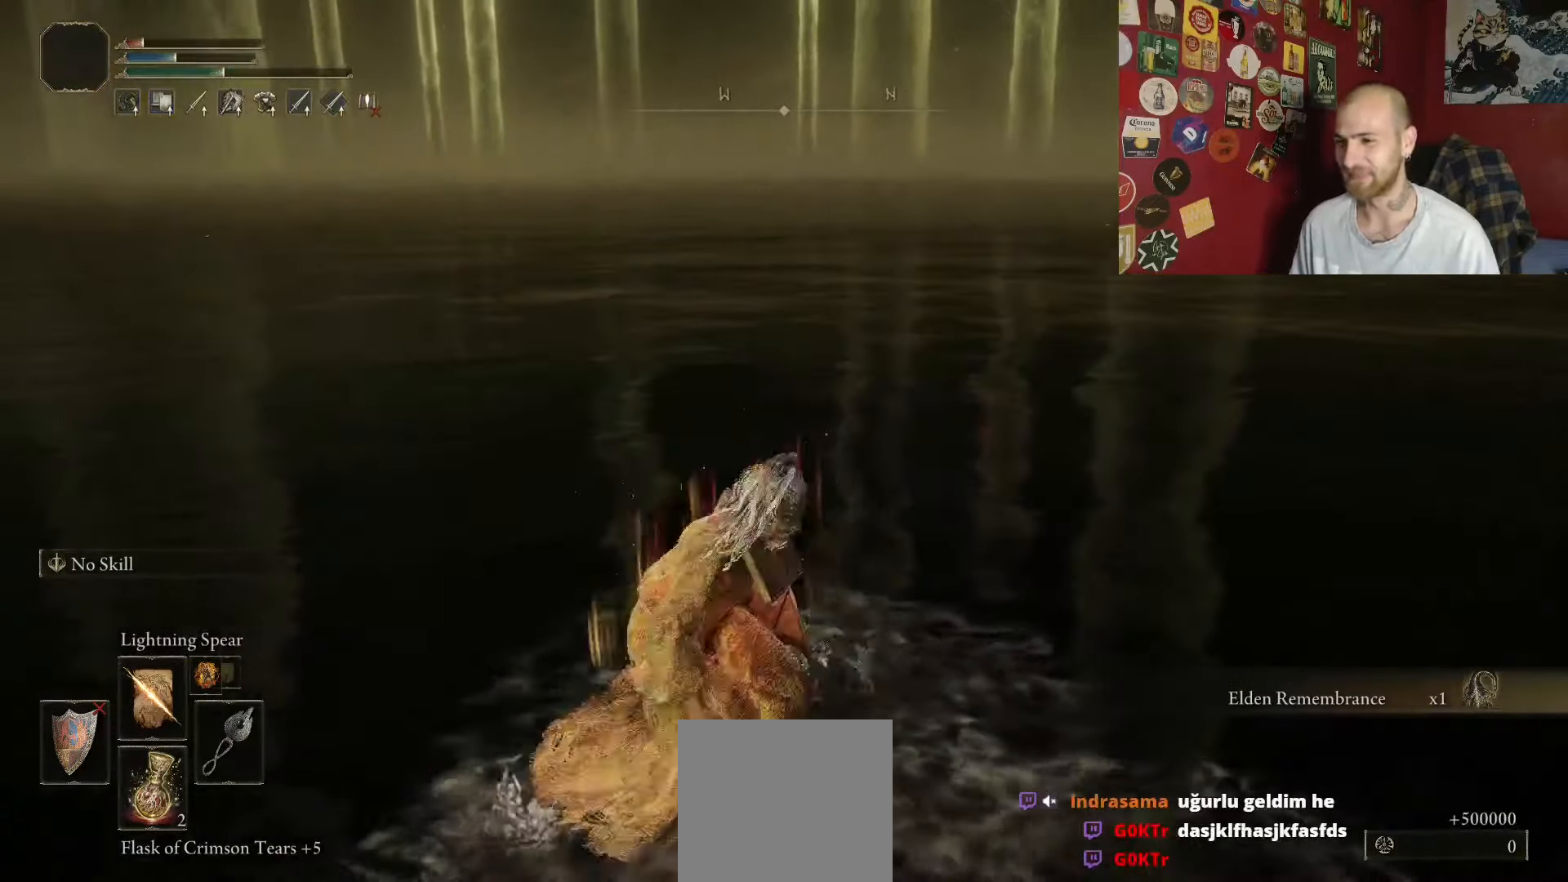
{"buttons": [], "left_stick": "center", "right_stick": "center", "events": [[67, "left_stick", "up"], [167, "B", "up"], [167, "left_stick", "center"]]}
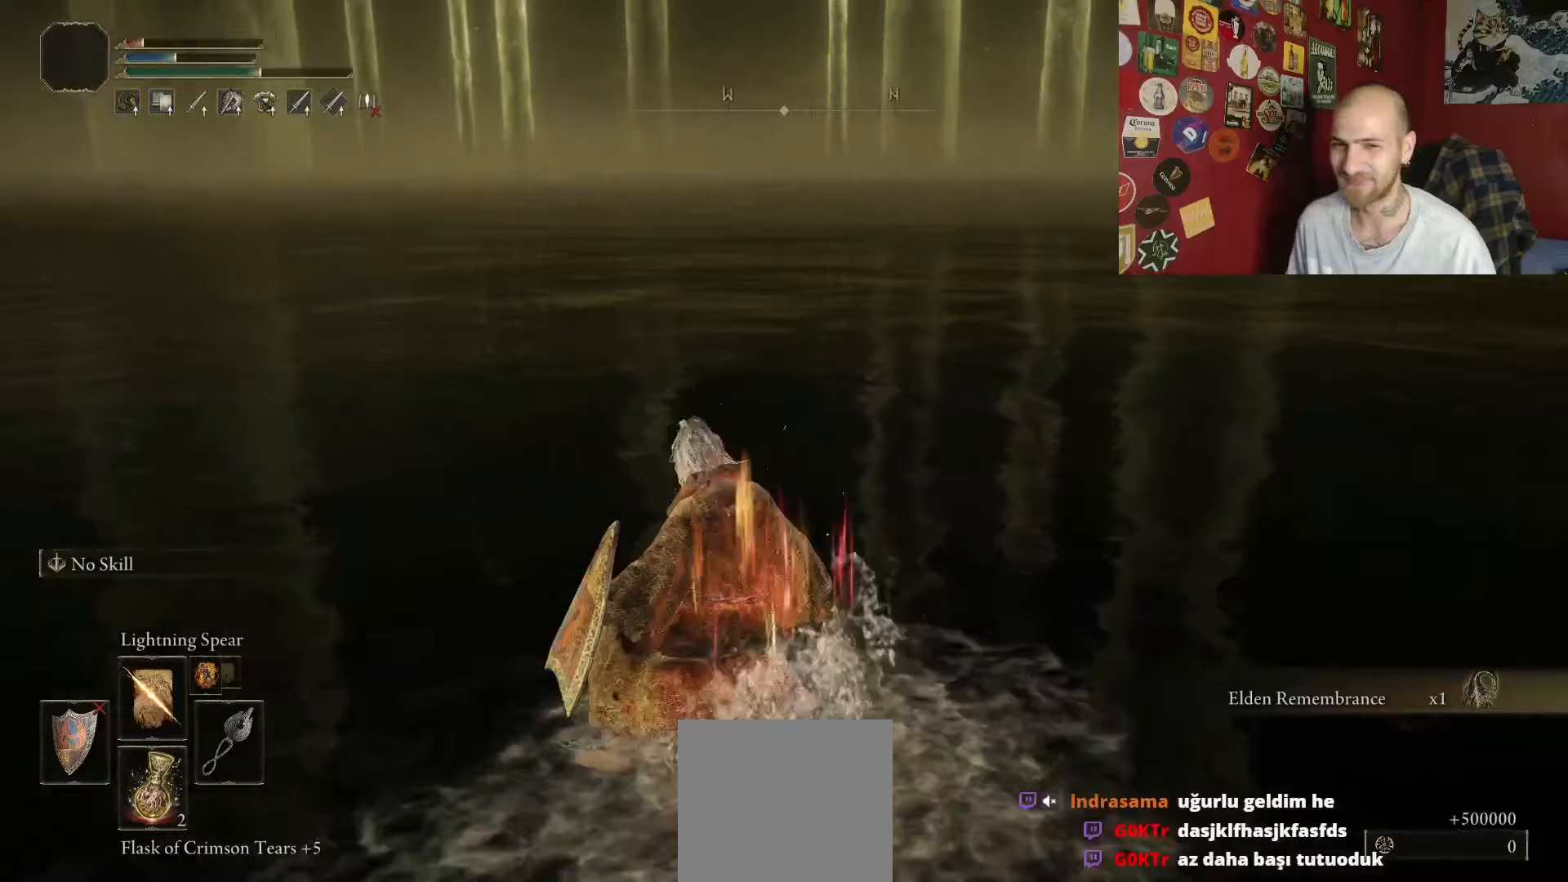
{"buttons": [], "left_stick": "center", "right_stick": "center", "events": []}
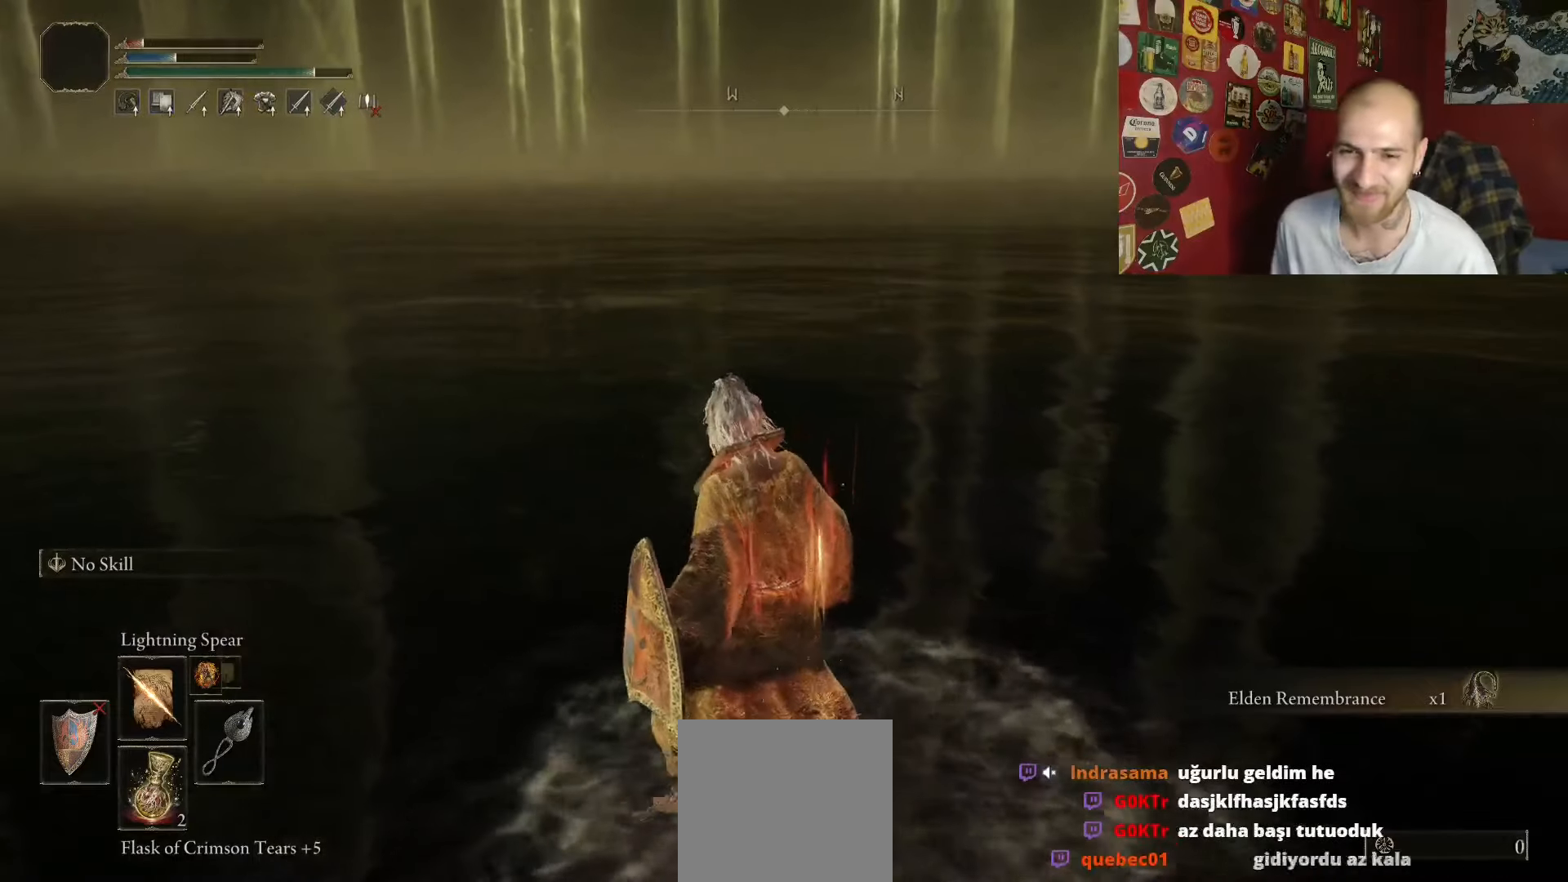
{"buttons": [], "left_stick": "center", "right_stick": "center", "events": []}
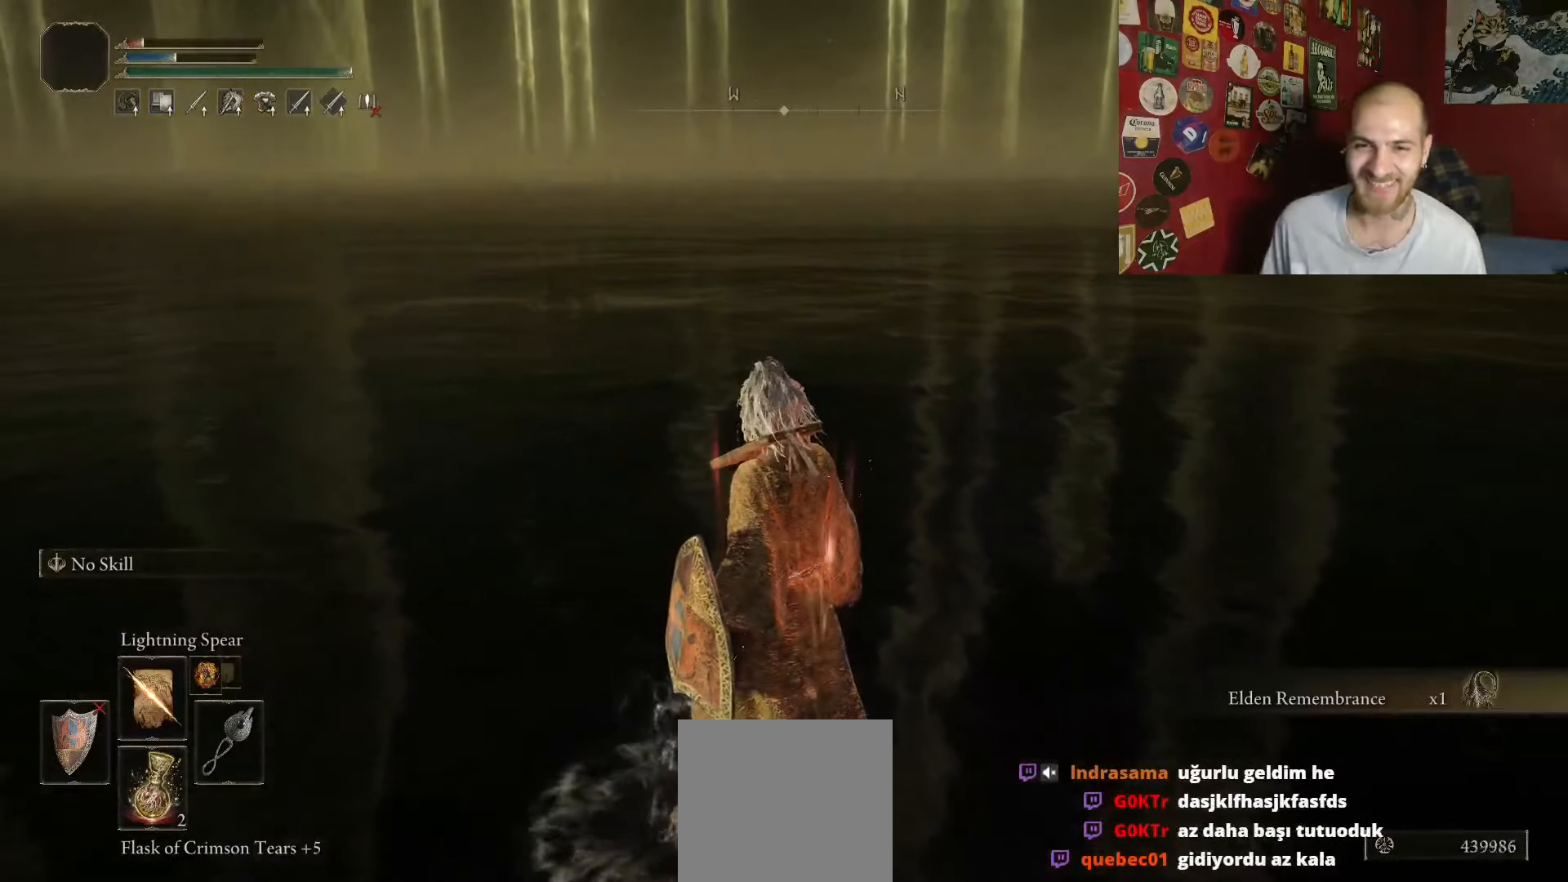
{"buttons": [], "left_stick": "center", "right_stick": "center", "events": []}
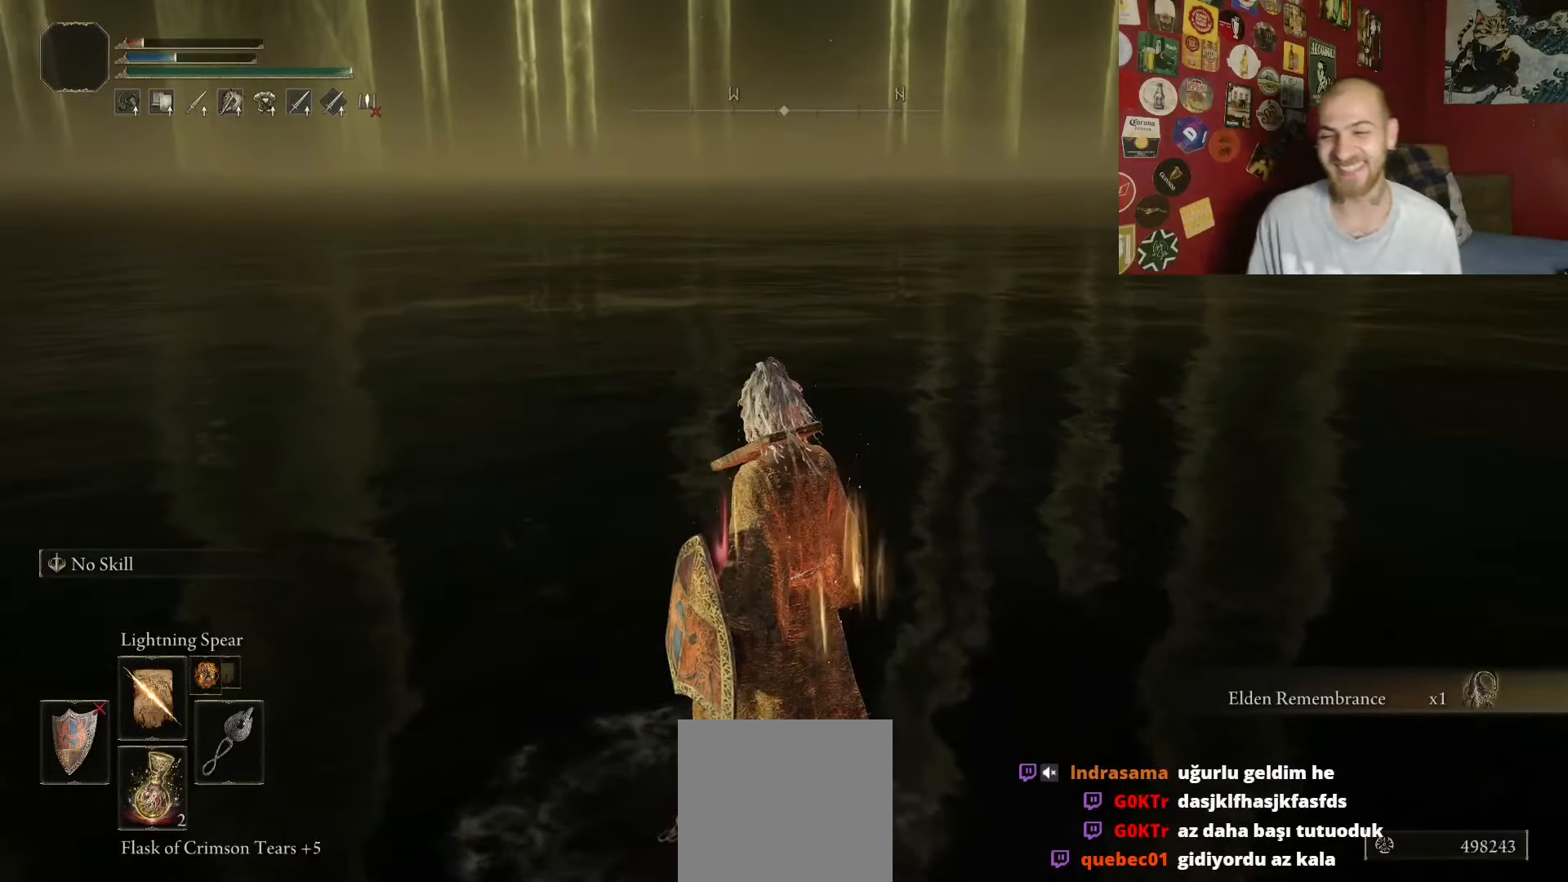
{"buttons": [], "left_stick": "center", "right_stick": "center", "events": []}
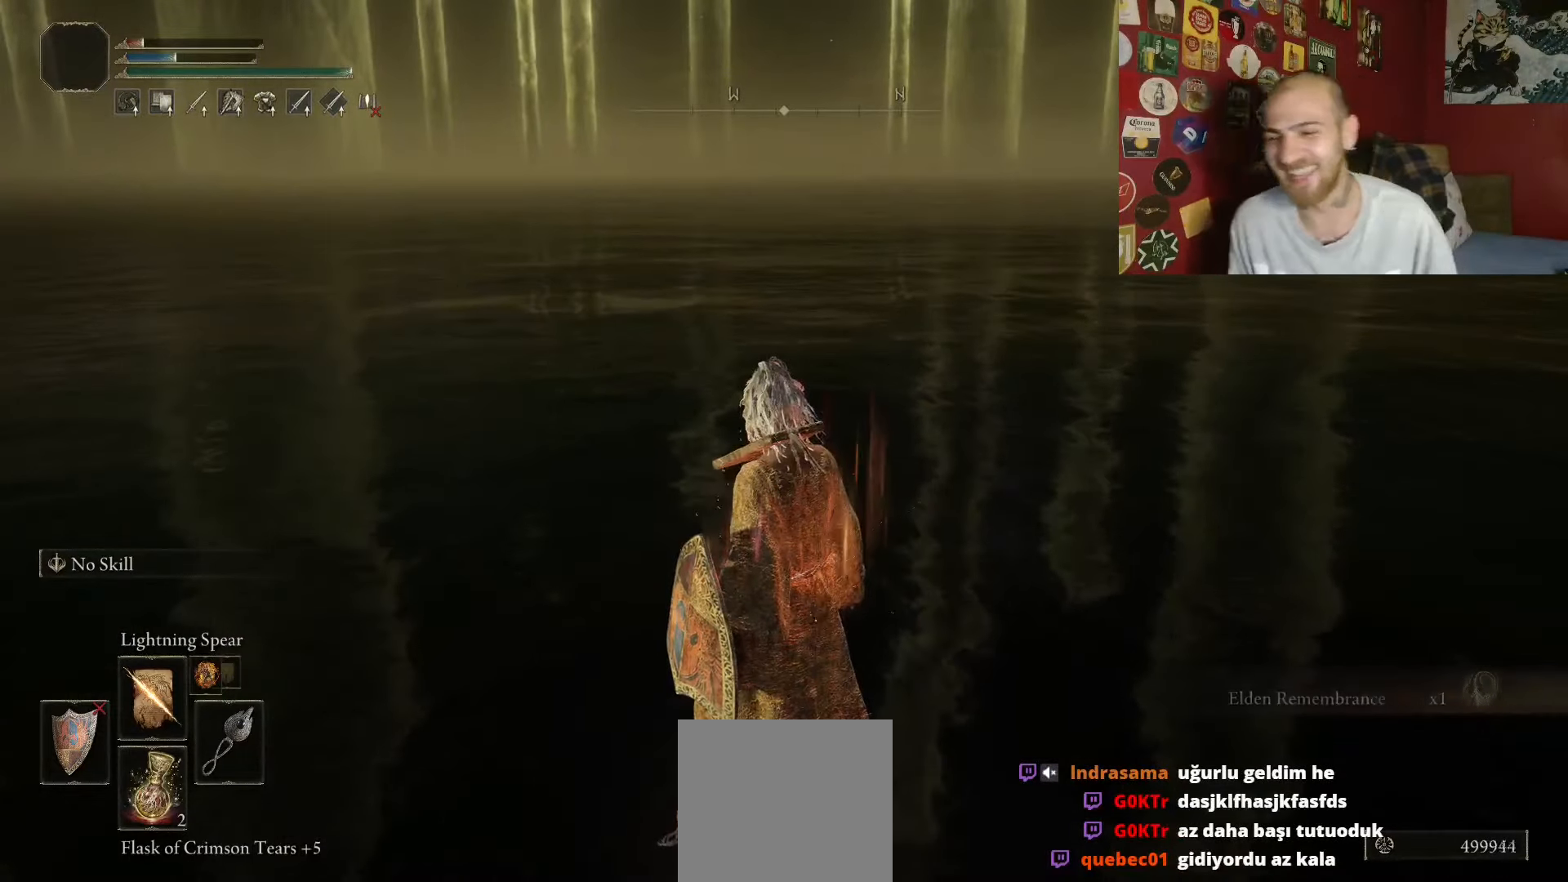
{"buttons": [], "left_stick": "center", "right_stick": "center", "events": []}
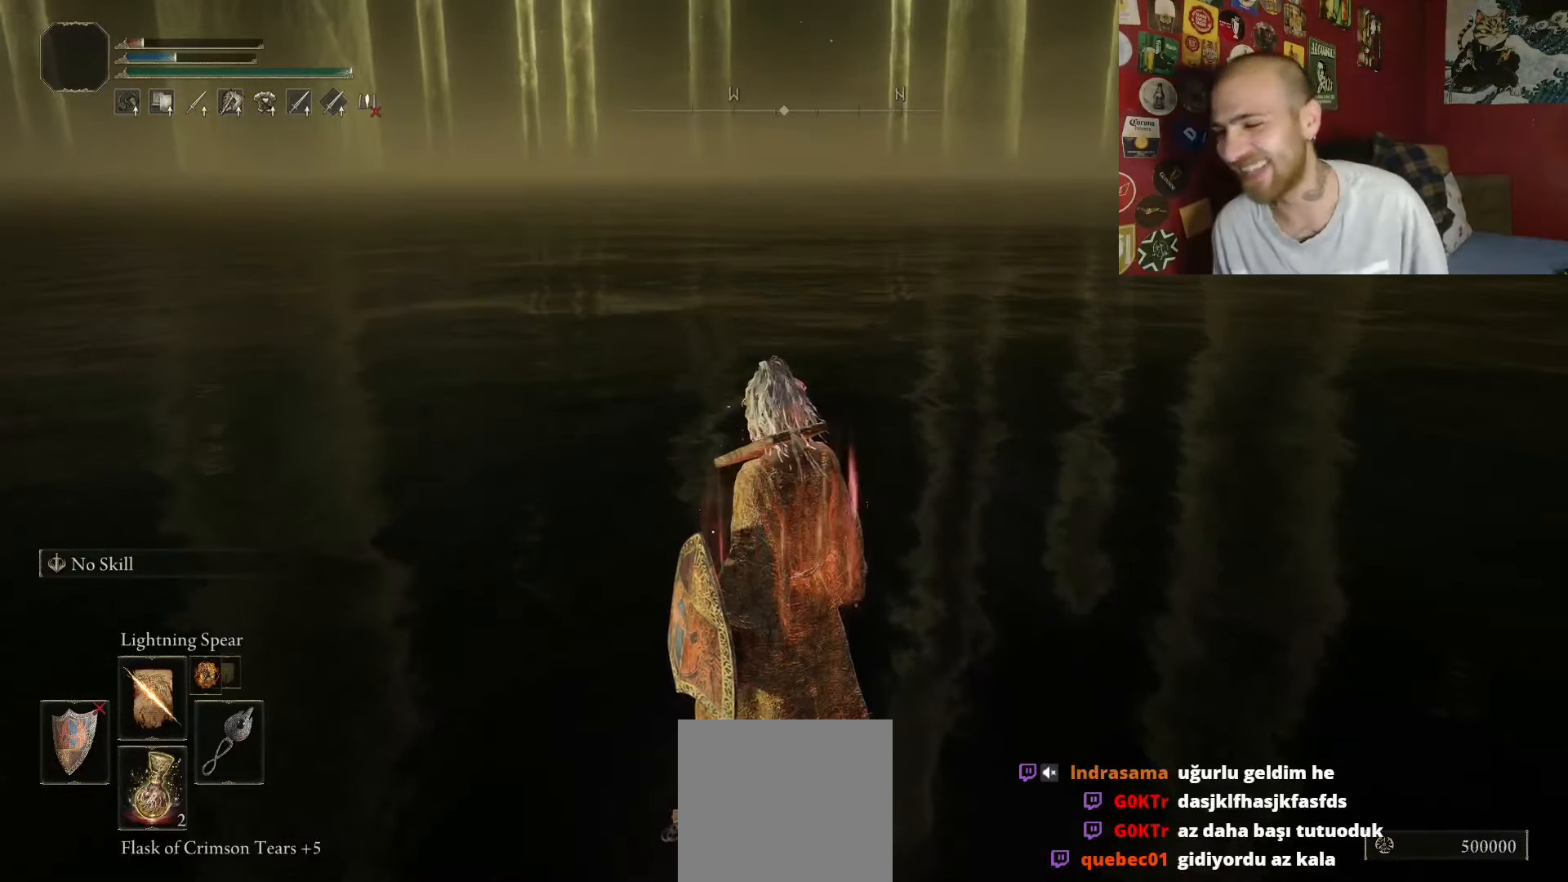
{"buttons": [], "left_stick": "center", "right_stick": "center", "events": []}
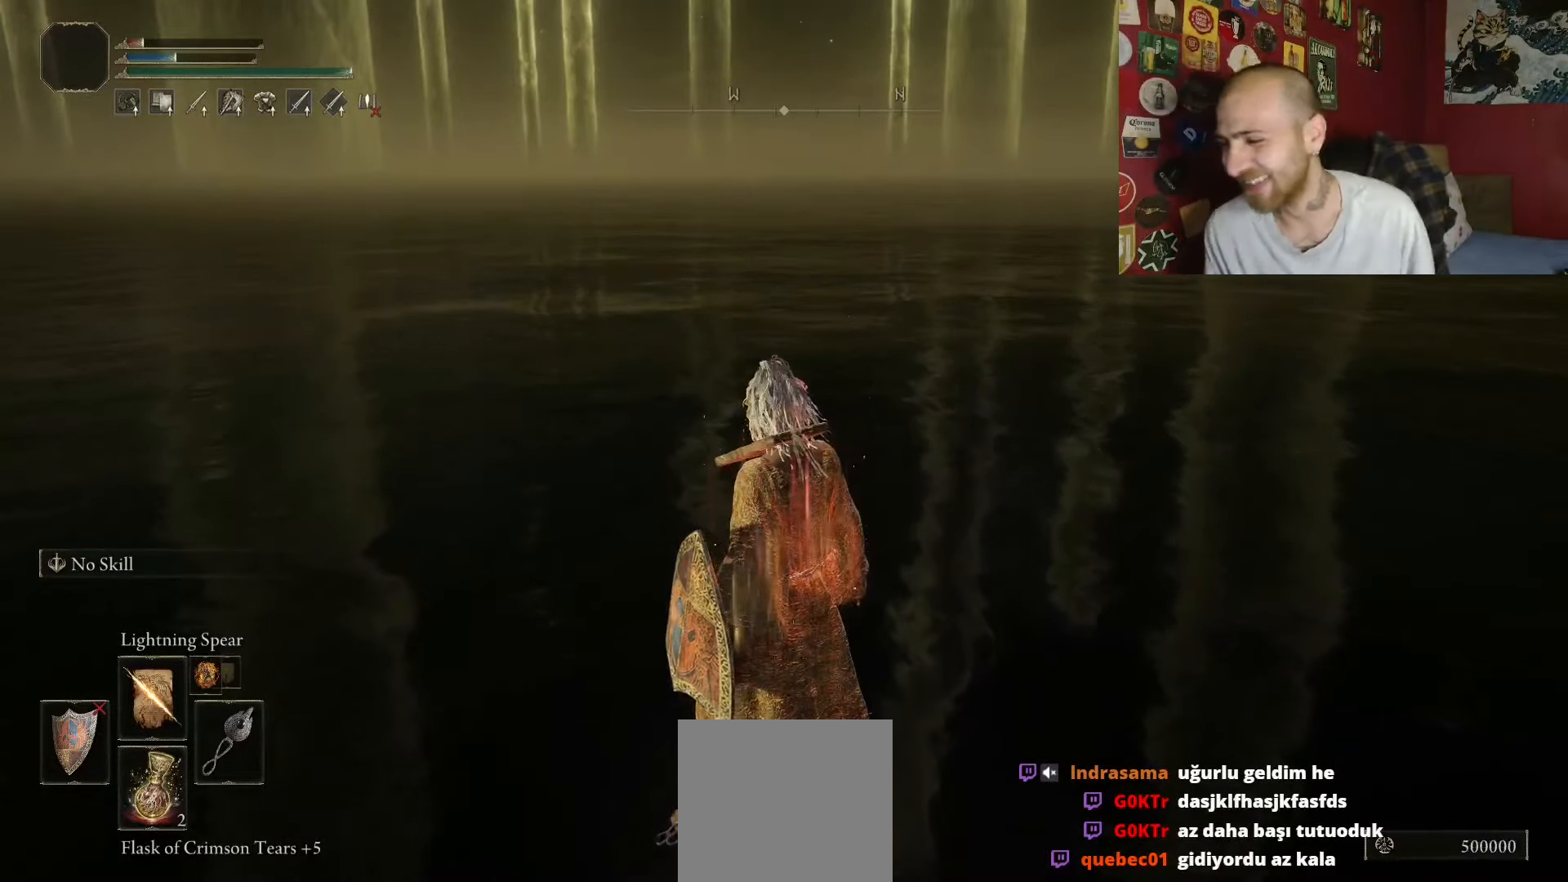
{"buttons": [], "left_stick": "center", "right_stick": "right", "events": [[467, "right_stick", "right"]]}
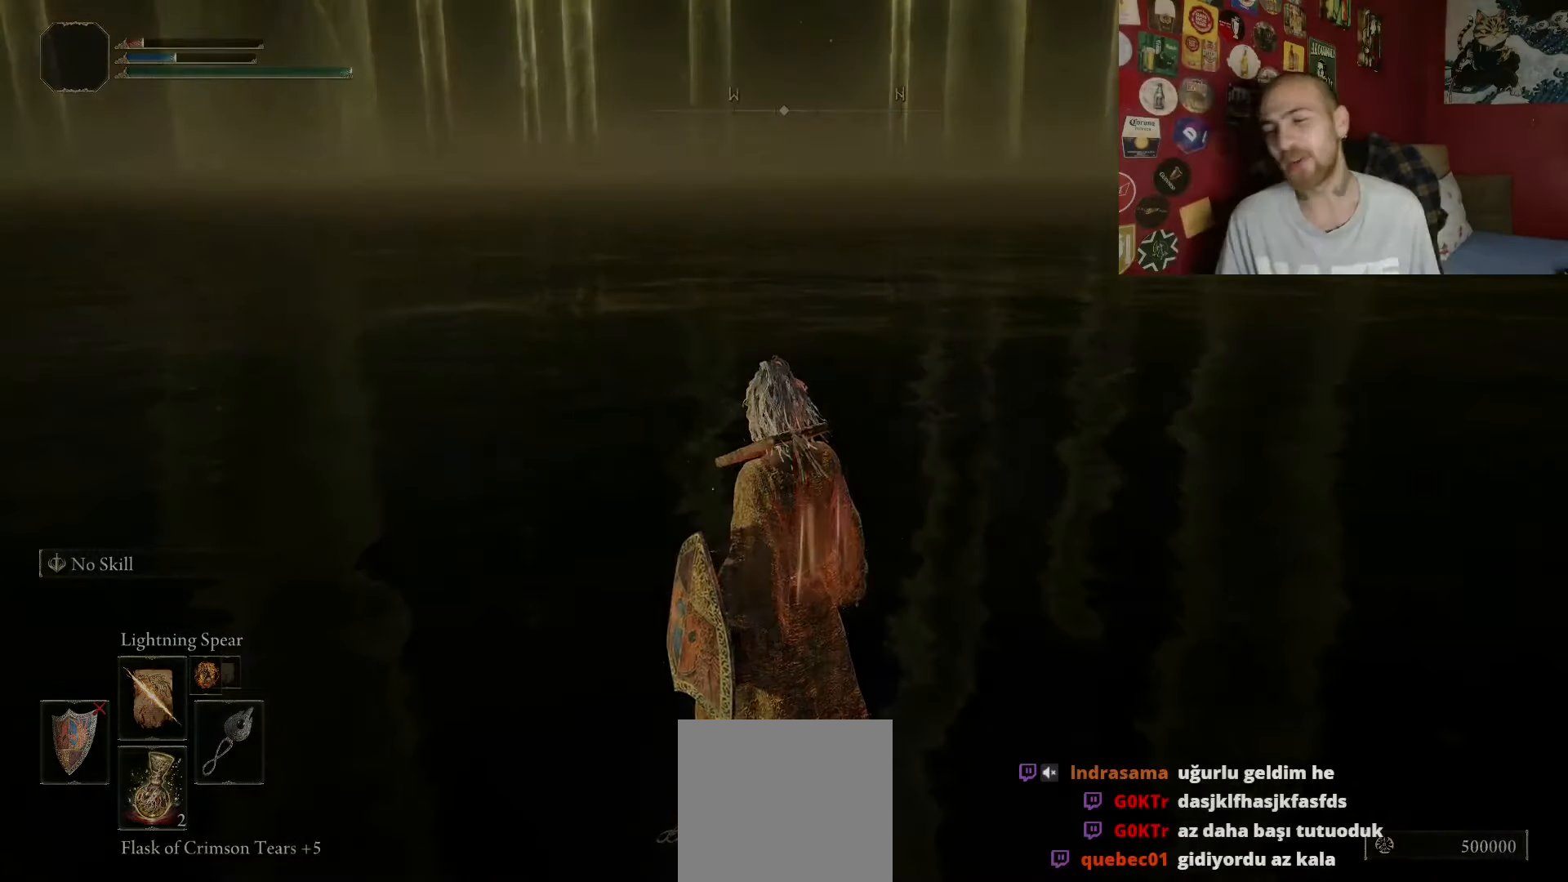
{"buttons": [], "left_stick": "center", "right_stick": "center", "events": [[133, "right_stick", "down-right"], [383, "right_stick", "center"]]}